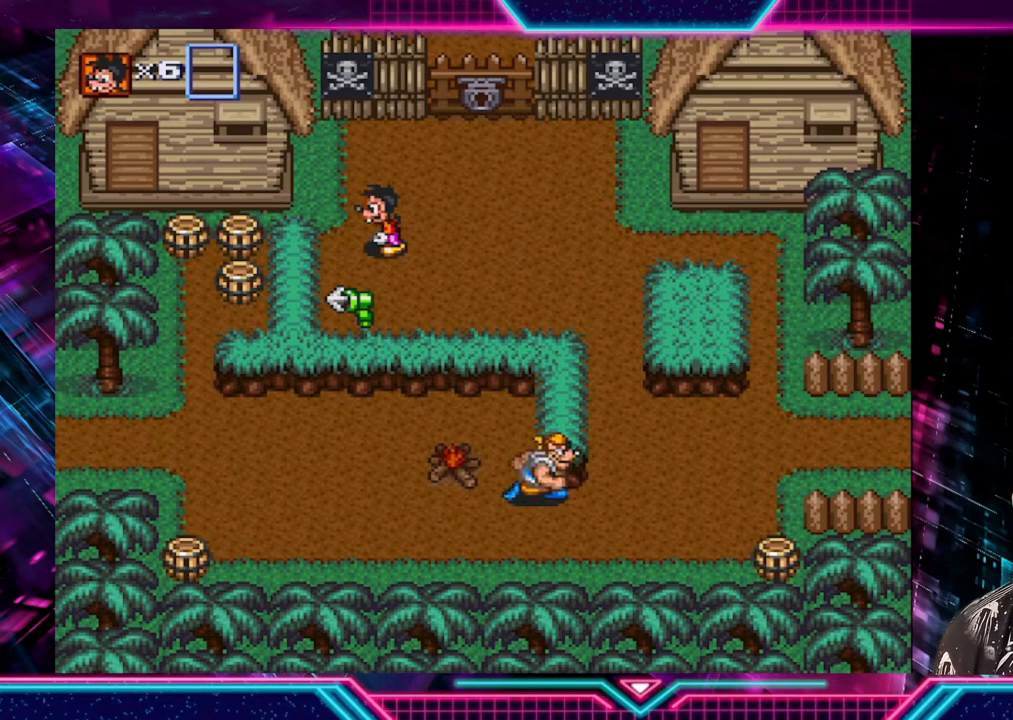
Gameplay with a controller (Xbox layout); each line is a JSON object with the inputs held at the frame after it. "events" lists button and stick changes between this image and that frame as [ms after this image, input, new state], when the widget could be followed in between. Not read: L3 R3.
{"buttons": [], "left_stick": "center", "right_stick": "center", "events": [[200, "left_stick", "down"], [240, "A", "down"], [360, "left_stick", "center"], [400, "A", "up"]]}
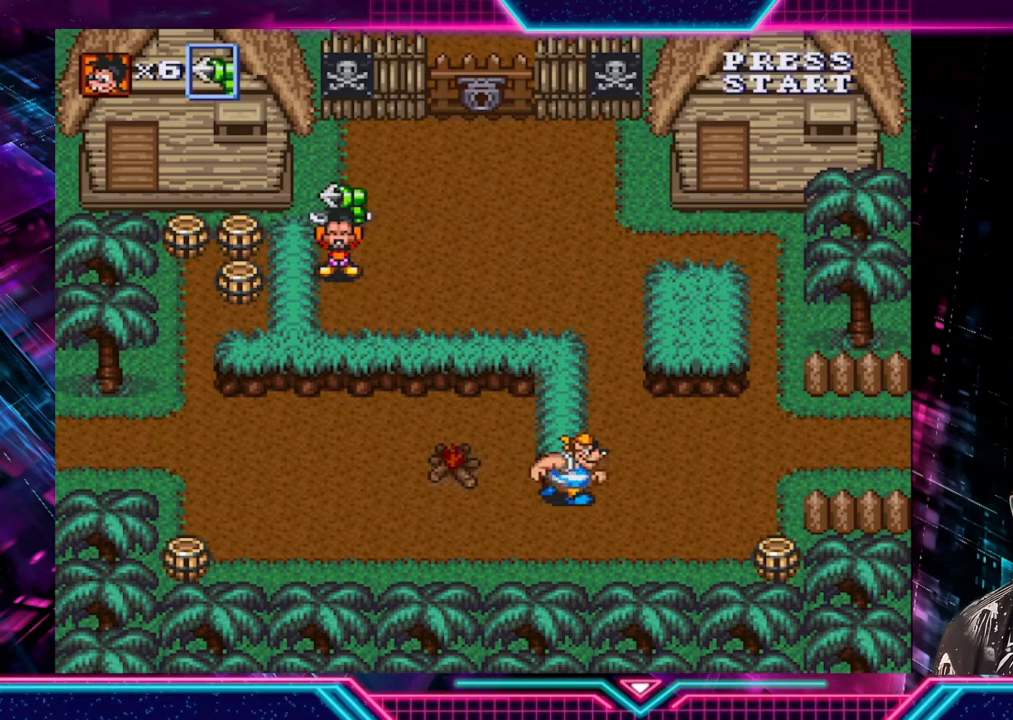
{"buttons": [], "left_stick": "right", "right_stick": "center", "events": [[480, "left_stick", "right"]]}
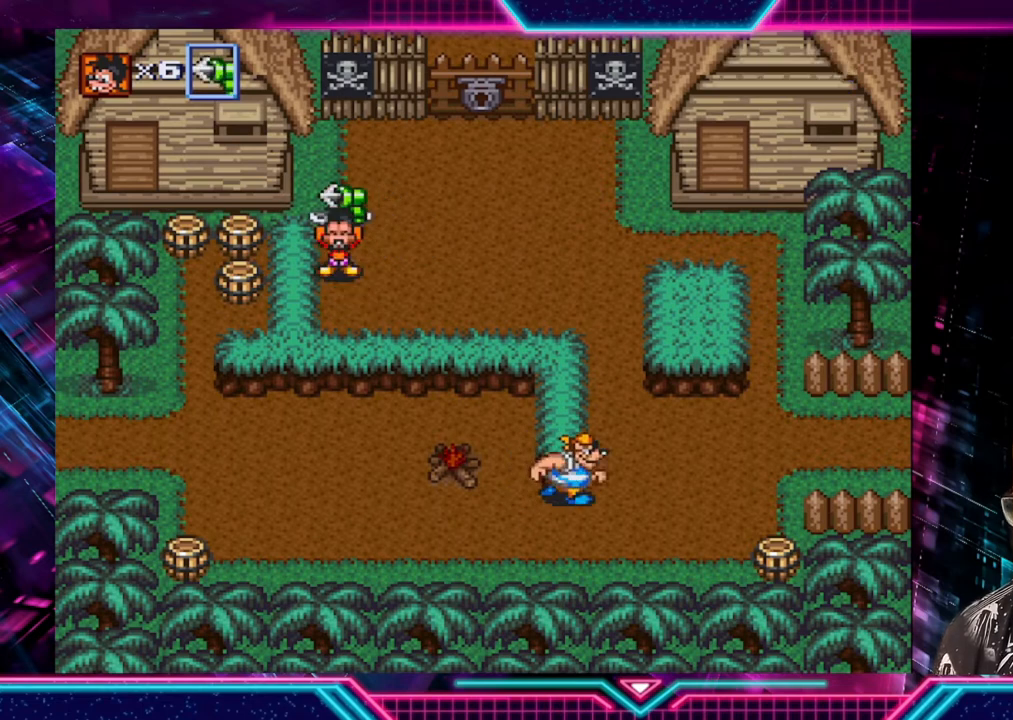
{"buttons": [], "left_stick": "right", "right_stick": "center", "events": []}
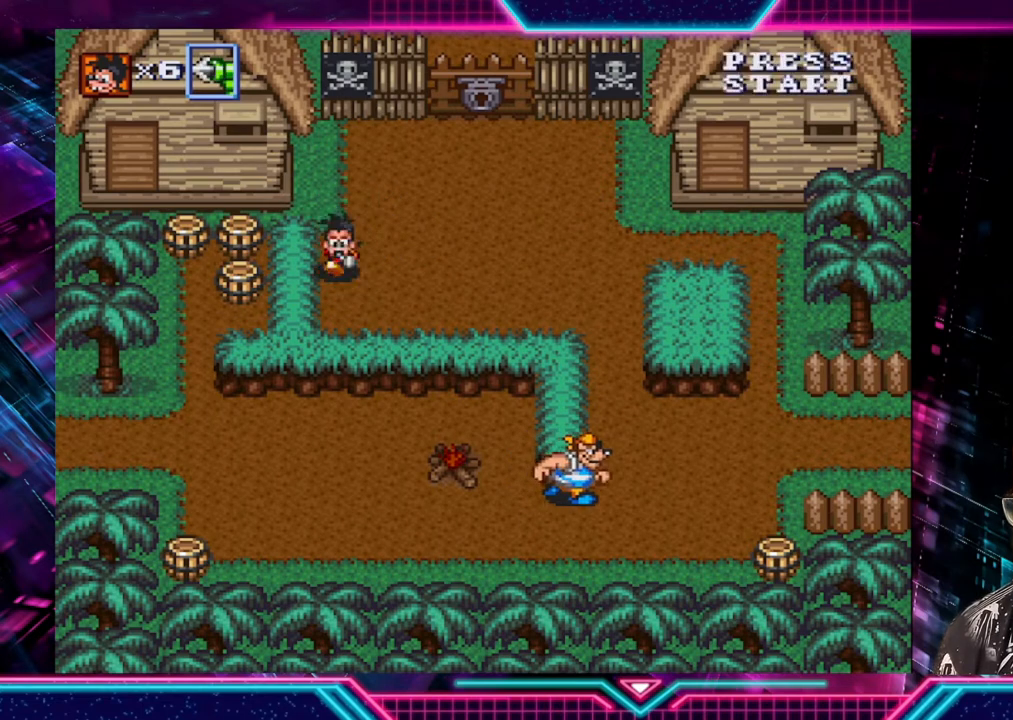
{"buttons": [], "left_stick": "right", "right_stick": "center", "events": []}
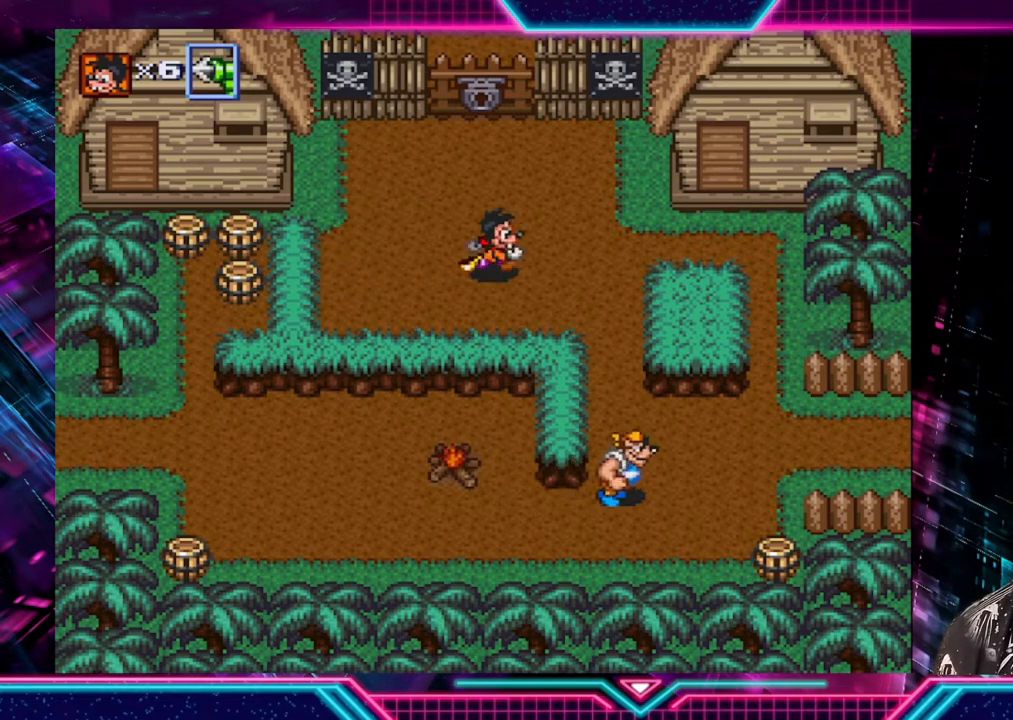
{"buttons": [], "left_stick": "down", "right_stick": "center", "events": [[200, "left_stick", "down-right"], [520, "left_stick", "down"]]}
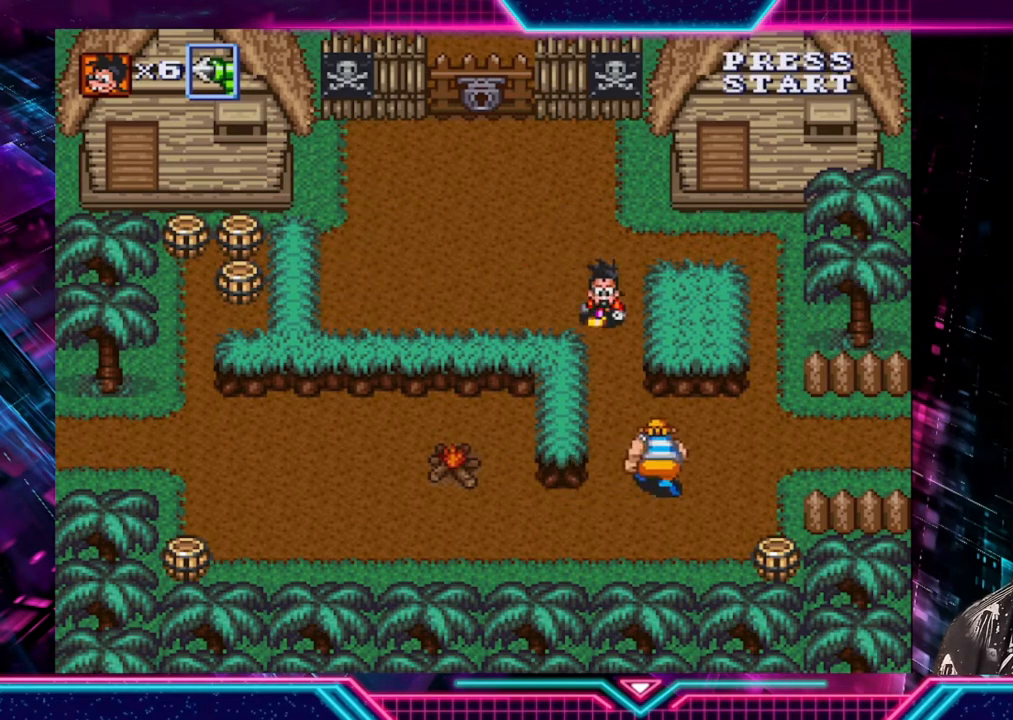
{"buttons": [], "left_stick": "down", "right_stick": "center", "events": [[200, "left_stick", "down-right"], [360, "X", "down"], [360, "left_stick", "down"], [480, "X", "up"]]}
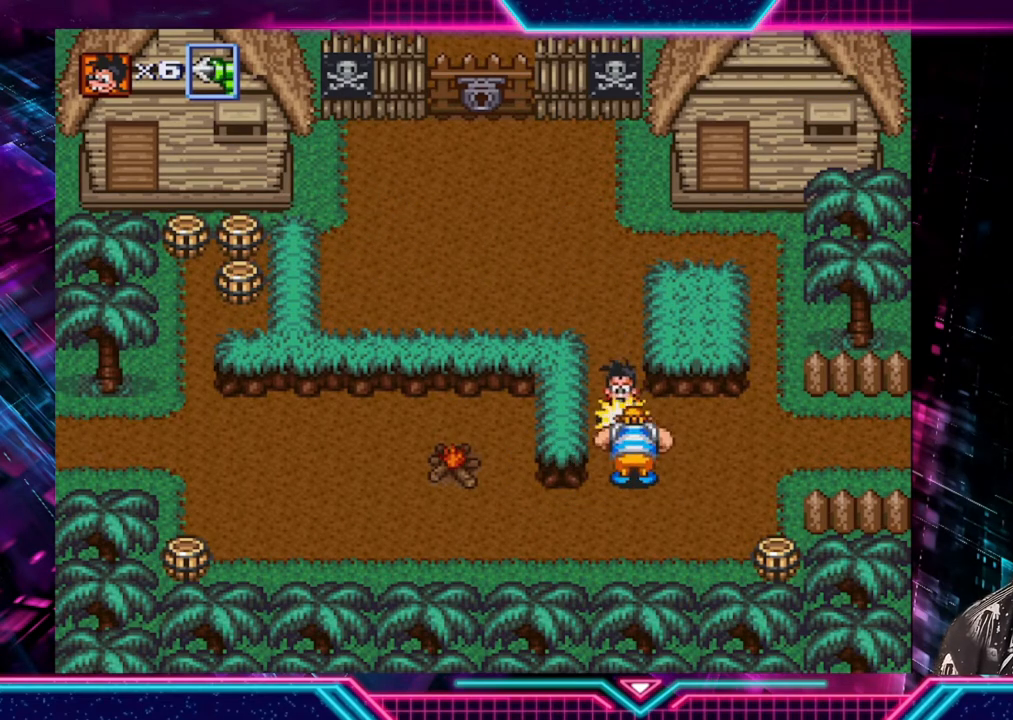
{"buttons": [], "left_stick": "right", "right_stick": "center", "events": [[40, "left_stick", "down-right"], [200, "left_stick", "right"]]}
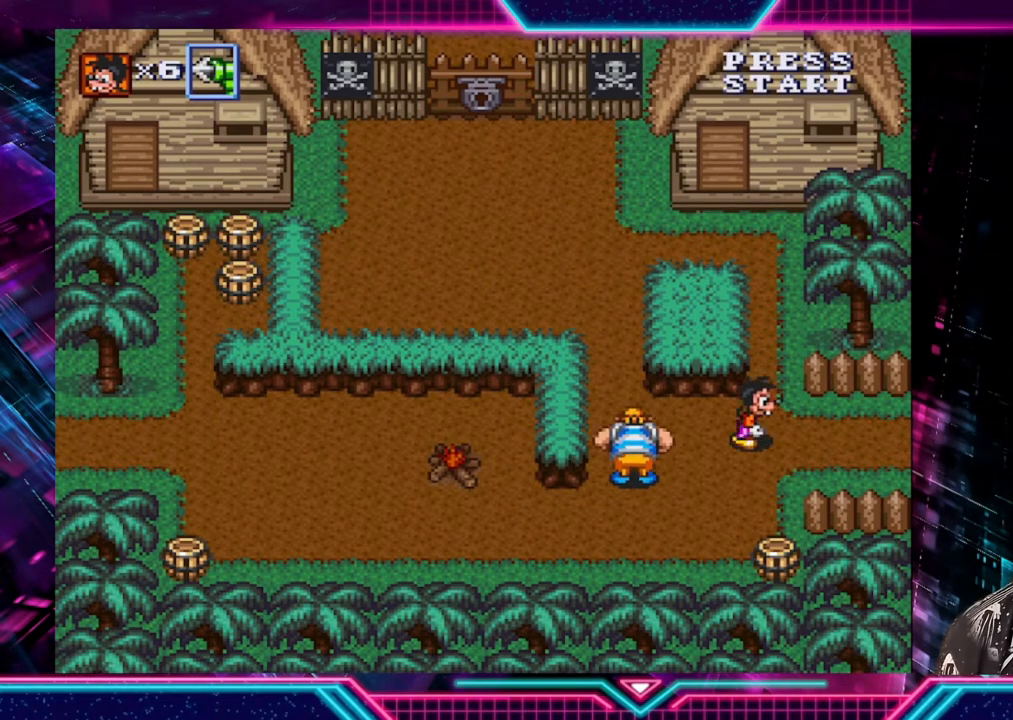
{"buttons": [], "left_stick": "right", "right_stick": "center", "events": []}
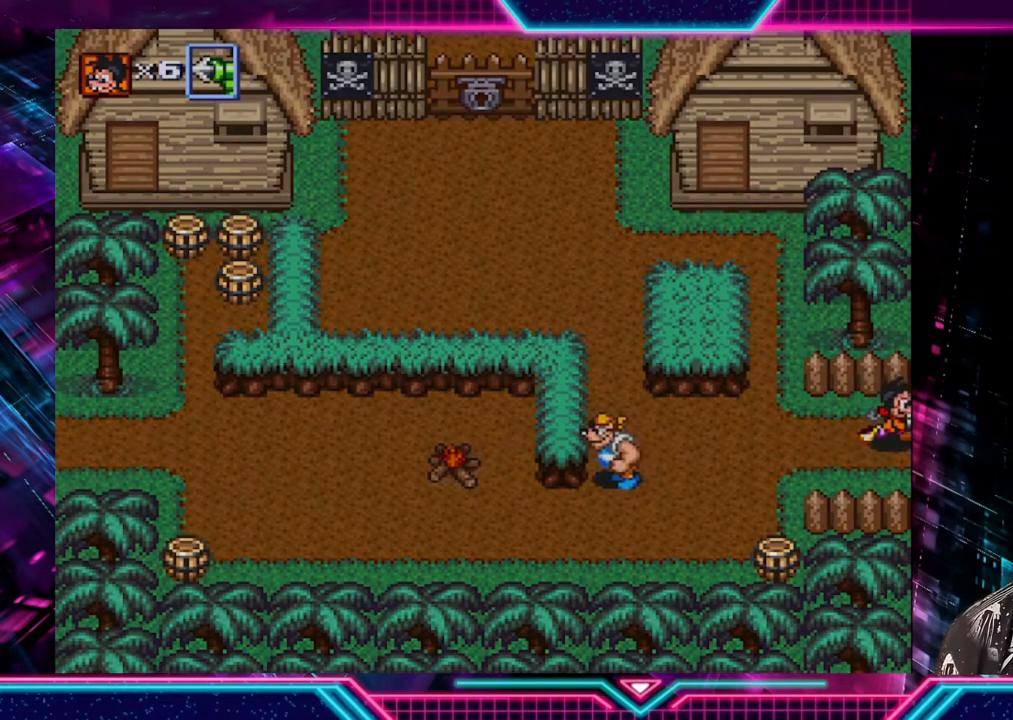
{"buttons": [], "left_stick": "right", "right_stick": "center", "events": [[320, "left_stick", "center"], [440, "left_stick", "right"]]}
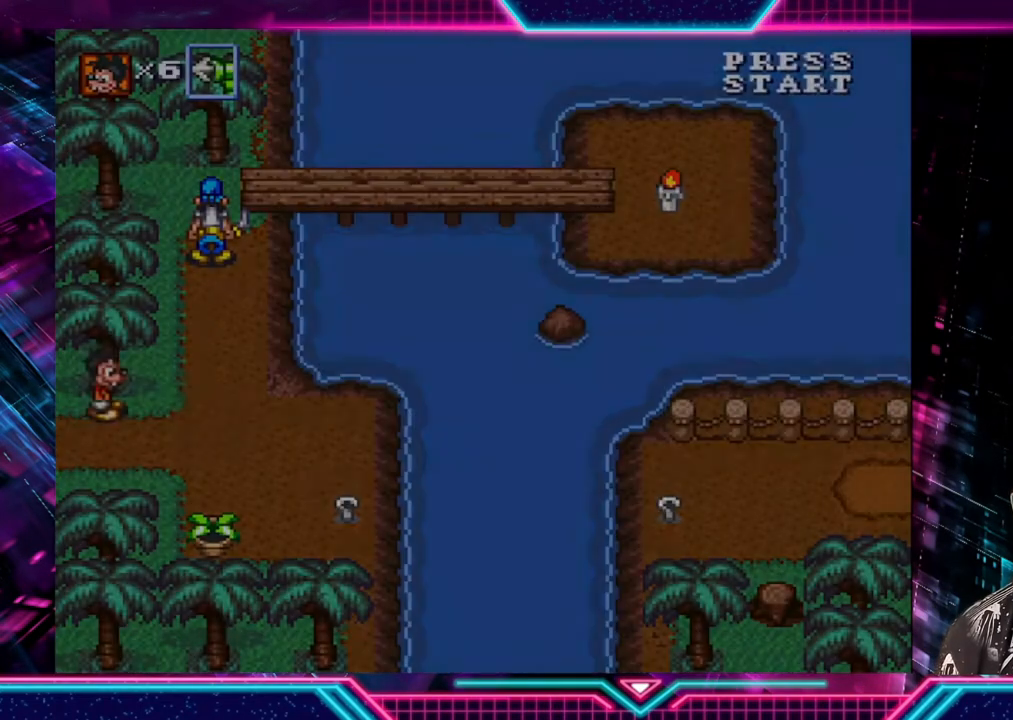
{"buttons": [], "left_stick": "down-right", "right_stick": "center", "events": [[360, "left_stick", "down-right"]]}
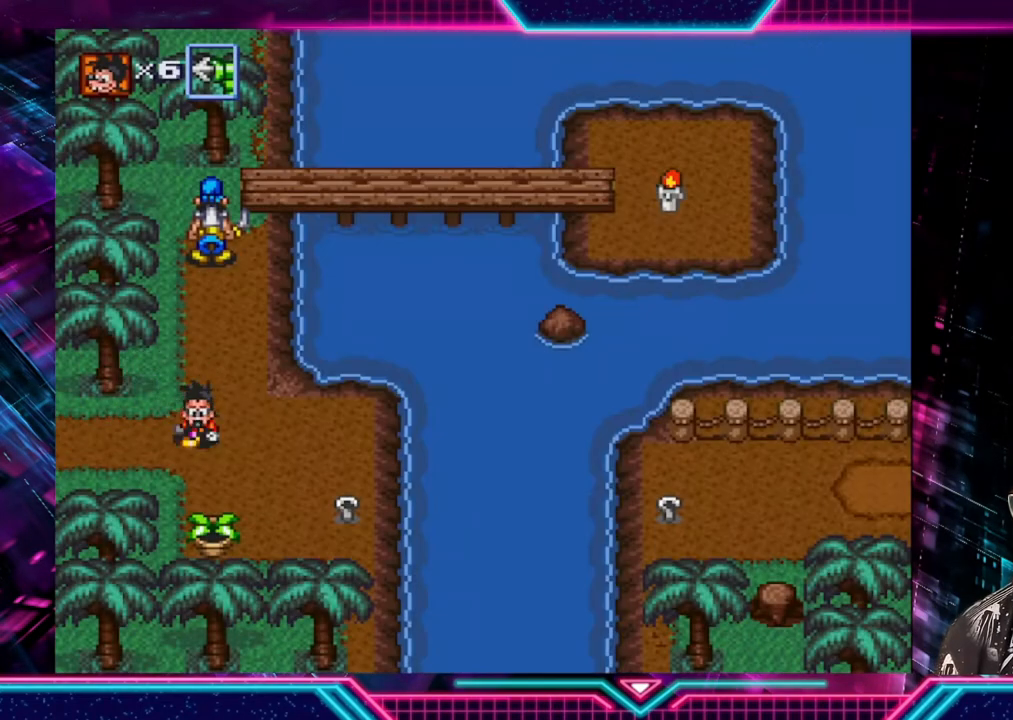
{"buttons": ["A"], "left_stick": "up", "right_stick": "center", "events": [[80, "left_stick", "down"], [120, "X", "down"], [240, "X", "up"], [320, "left_stick", "up"], [440, "A", "down"]]}
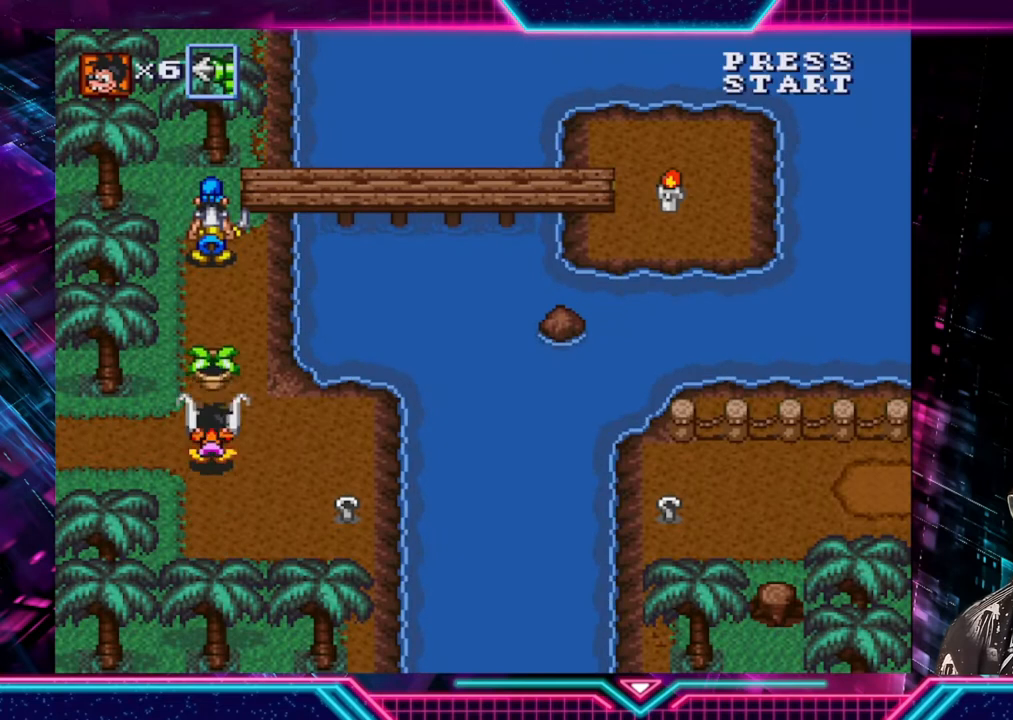
{"buttons": [], "left_stick": "up", "right_stick": "center", "events": [[80, "A", "up"]]}
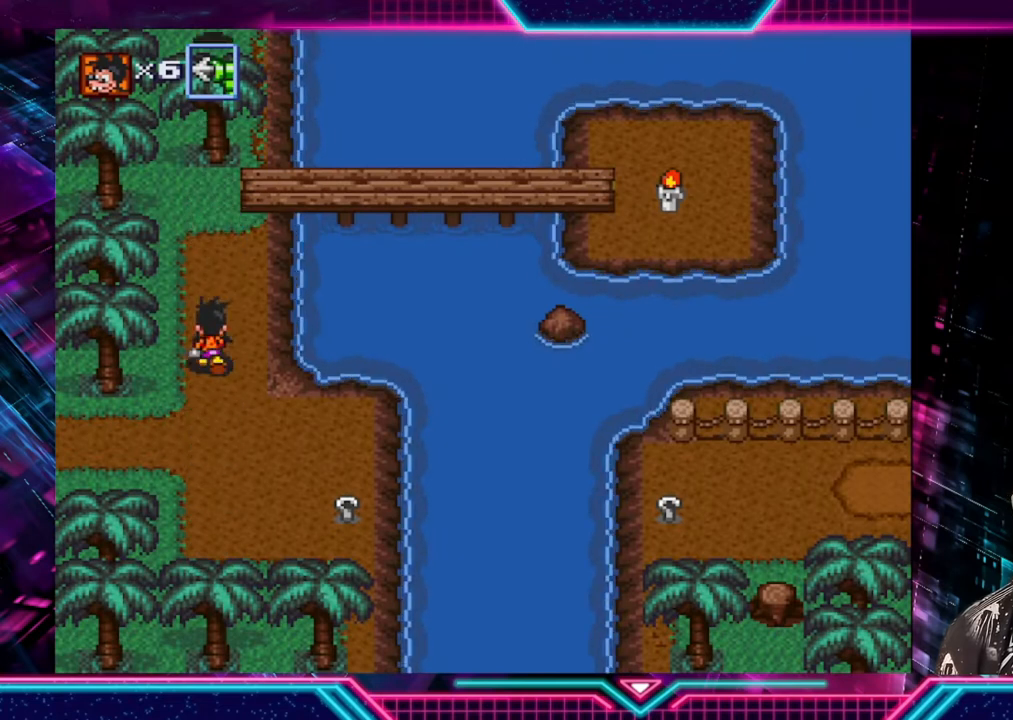
{"buttons": [], "left_stick": "up", "right_stick": "center", "events": []}
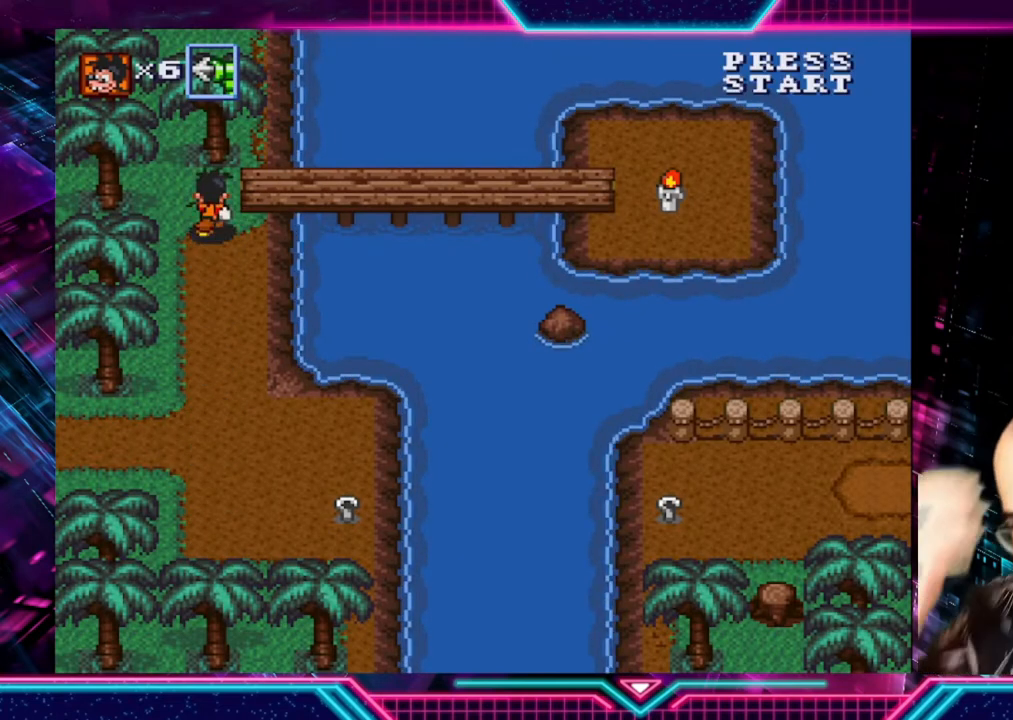
{"buttons": [], "left_stick": "right", "right_stick": "center", "events": [[160, "left_stick", "right"]]}
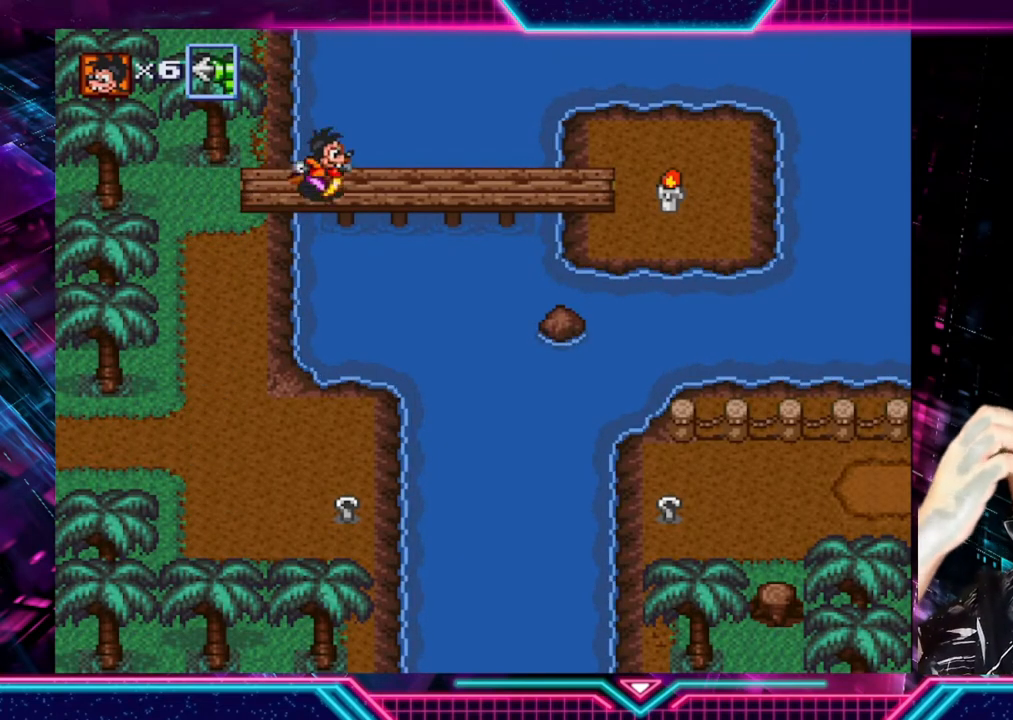
{"buttons": [], "left_stick": "right", "right_stick": "center", "events": []}
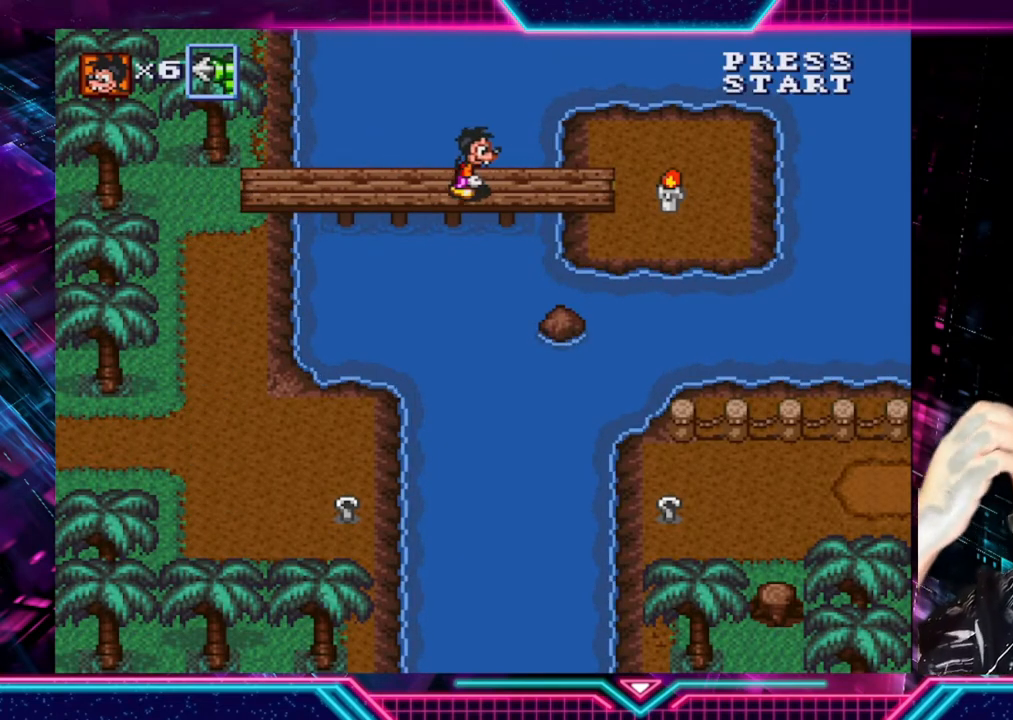
{"buttons": ["A"], "left_stick": "right", "right_stick": "center", "events": [[480, "A", "down"]]}
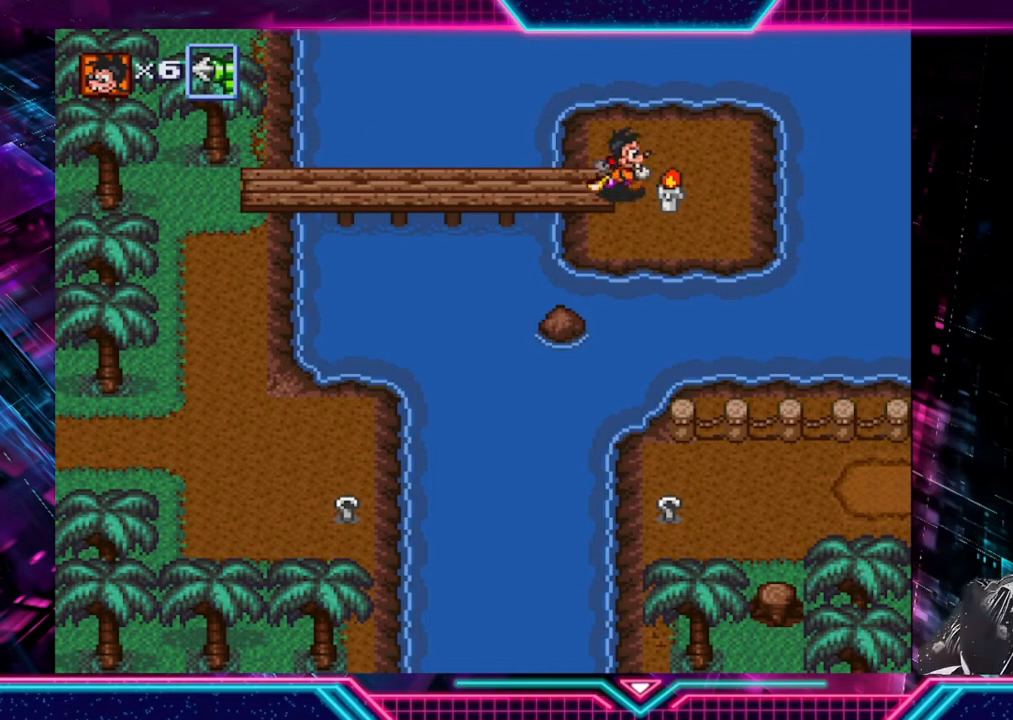
{"buttons": [], "left_stick": "left", "right_stick": "center", "events": [[160, "left_stick", "center"], [200, "A", "up"], [280, "left_stick", "left"]]}
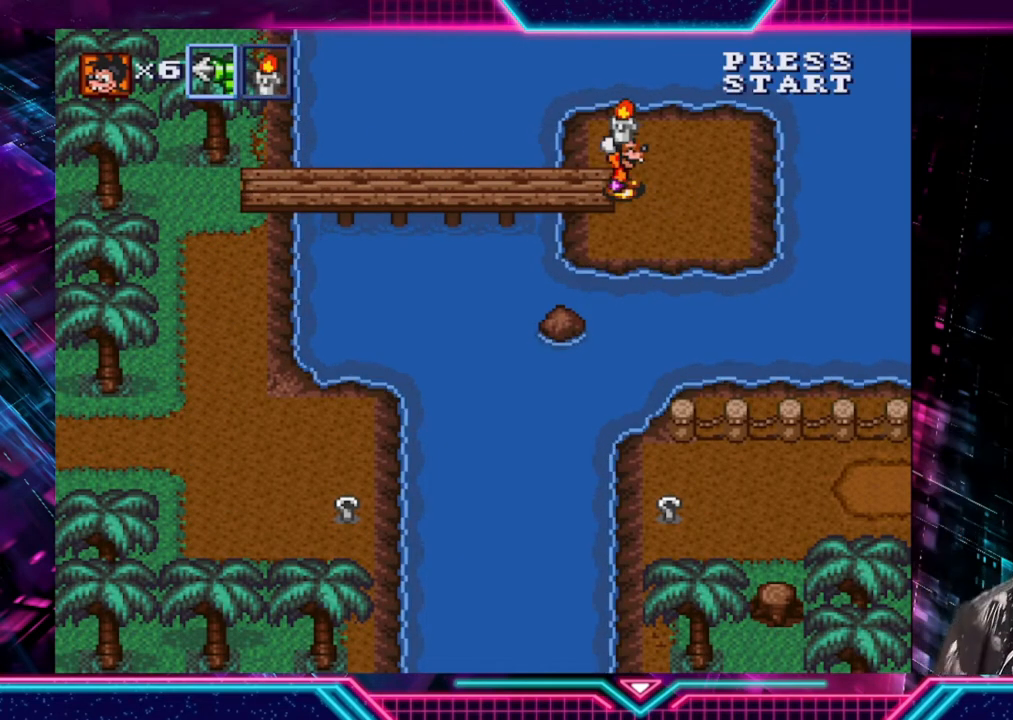
{"buttons": [], "left_stick": "left", "right_stick": "center", "events": []}
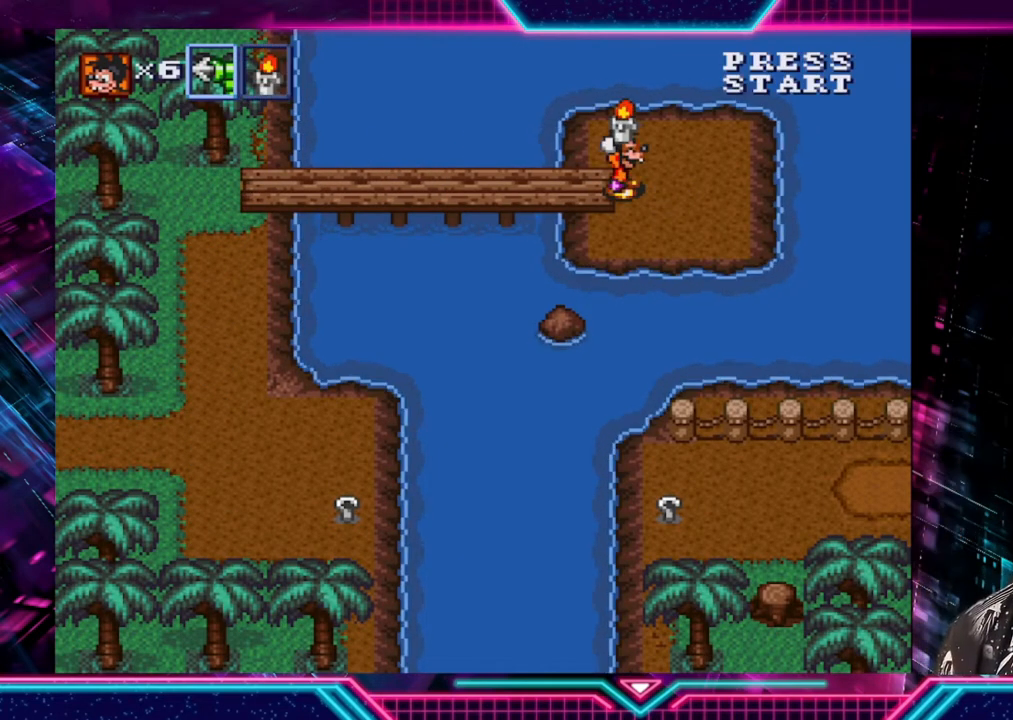
{"buttons": [], "left_stick": "left", "right_stick": "center", "events": []}
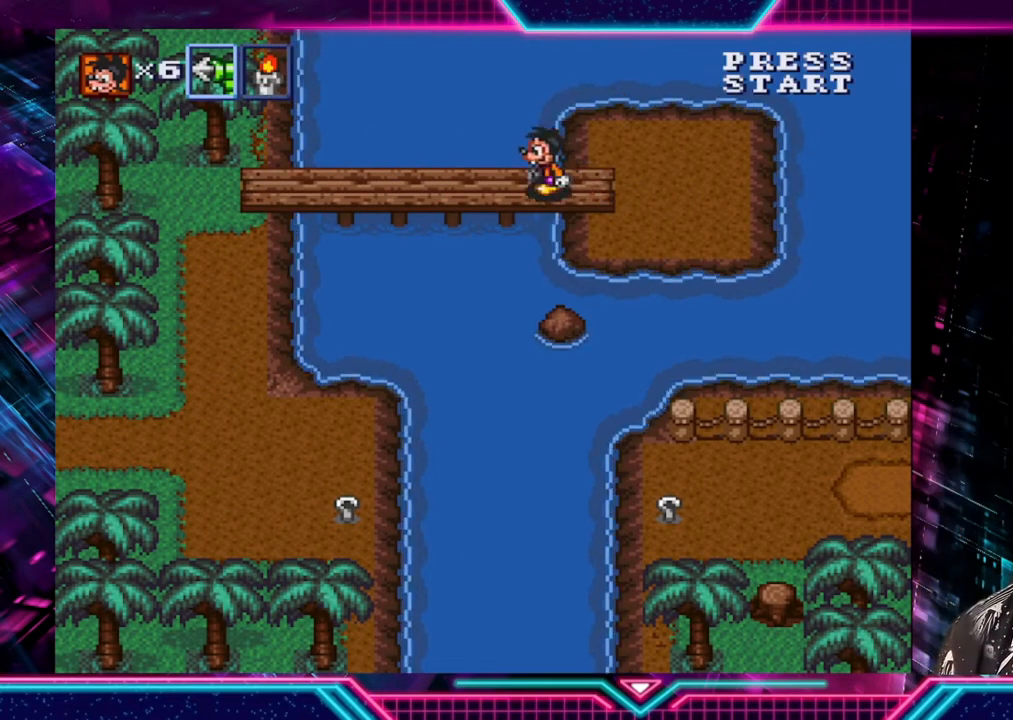
{"buttons": [], "left_stick": "left", "right_stick": "center", "events": []}
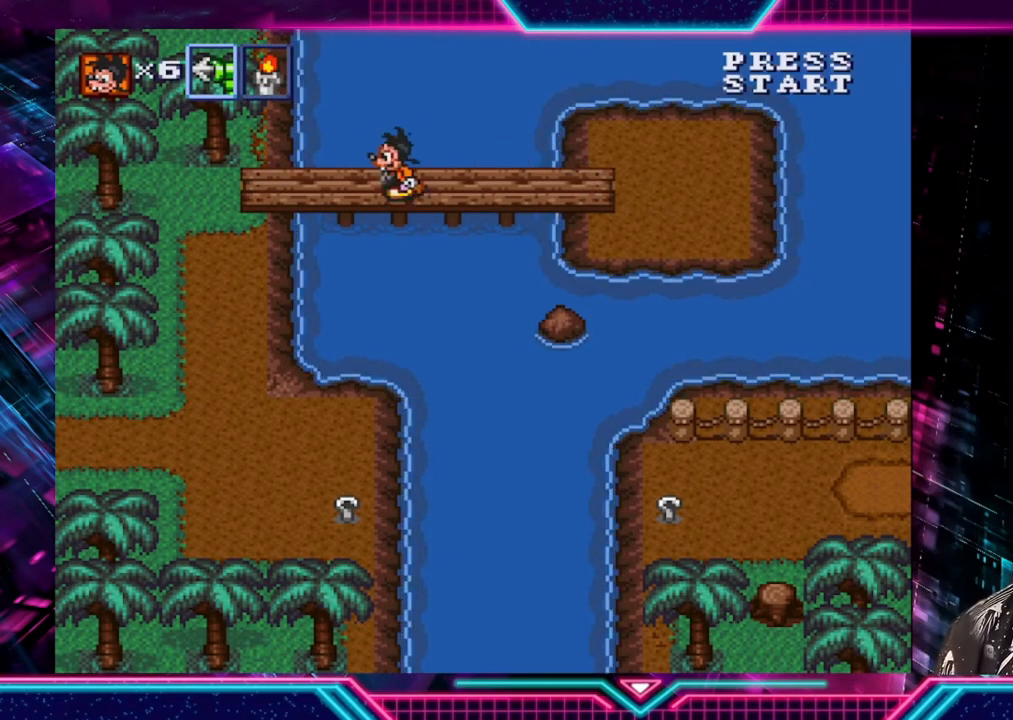
{"buttons": [], "left_stick": "left", "right_stick": "center", "events": []}
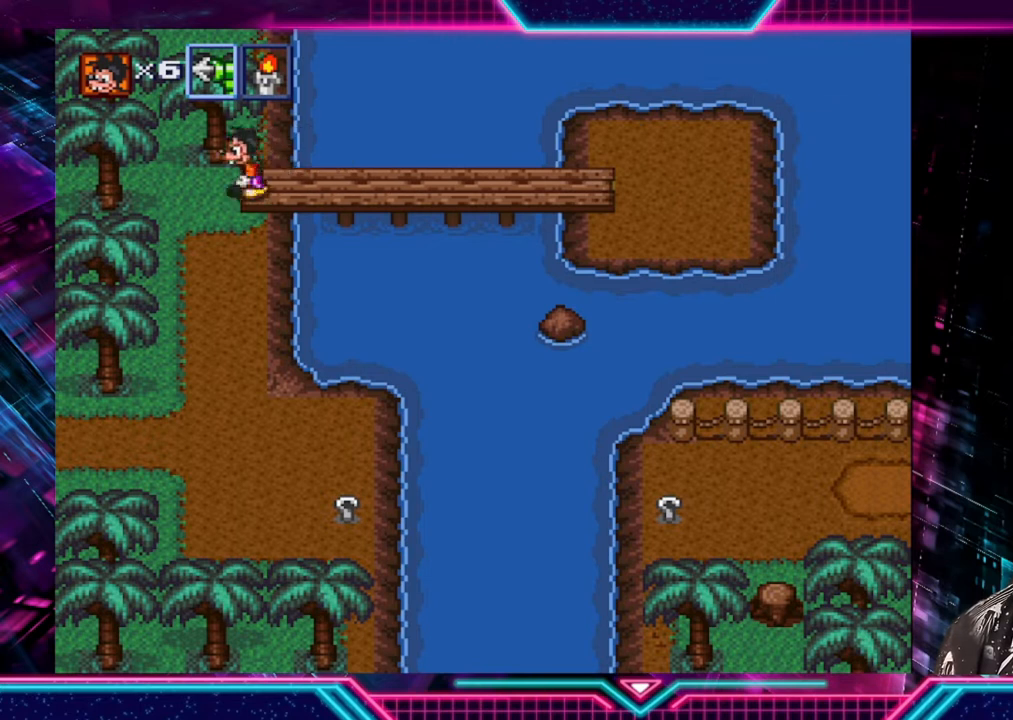
{"buttons": [], "left_stick": "down", "right_stick": "center", "events": [[80, "left_stick", "down"]]}
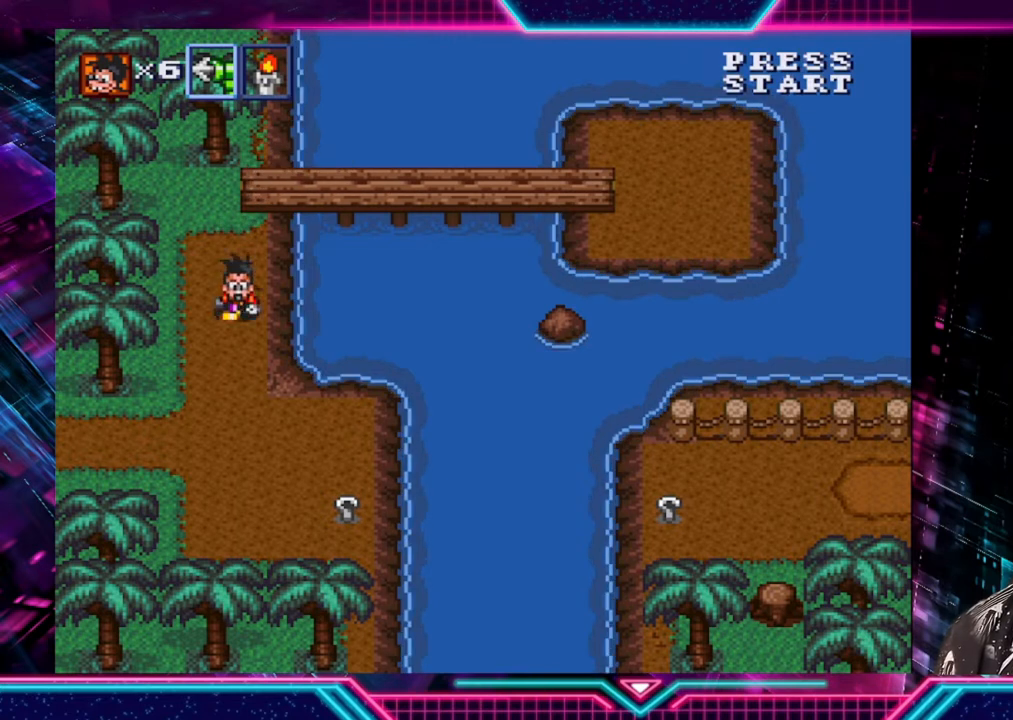
{"buttons": [], "left_stick": "down", "right_stick": "center", "events": []}
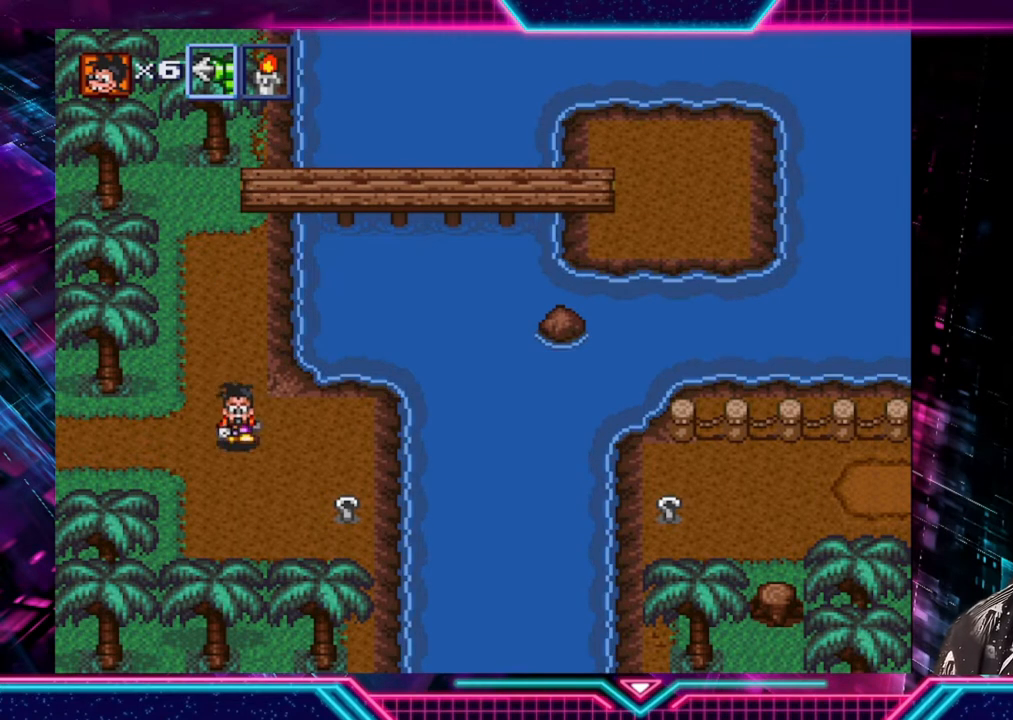
{"buttons": [], "left_stick": "right", "right_stick": "center", "events": [[200, "left_stick", "down-right"], [320, "left_stick", "right"]]}
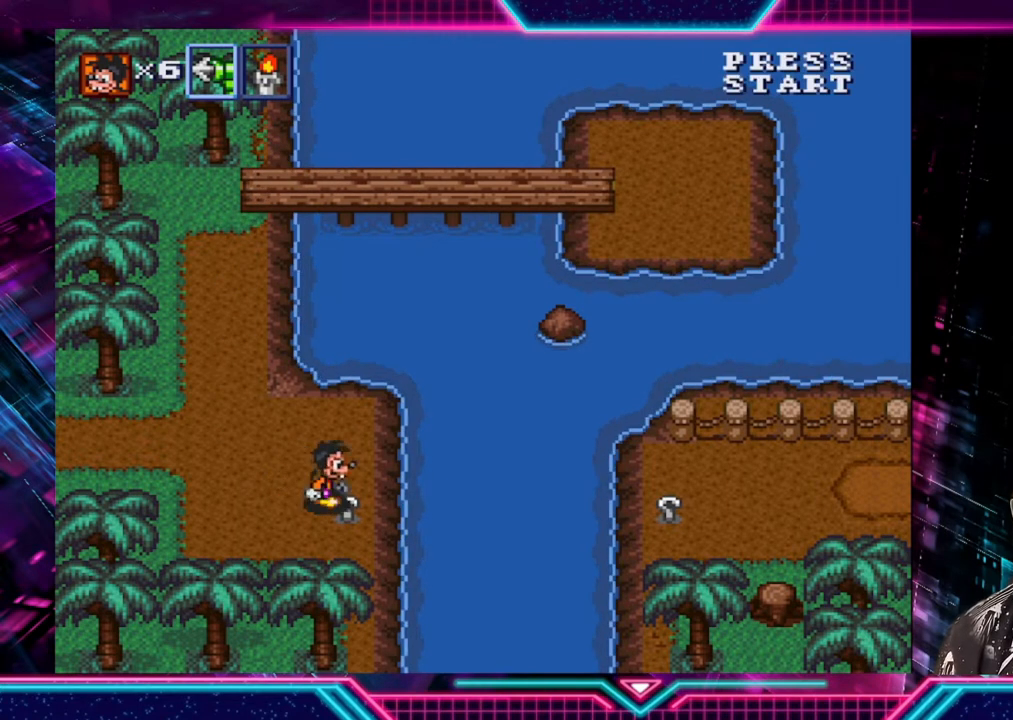
{"buttons": [], "left_stick": "left", "right_stick": "center", "events": [[40, "left_stick", "down"], [200, "left_stick", "right"], [240, "X", "down"], [280, "left_stick", "center"], [400, "X", "up"], [520, "left_stick", "left"]]}
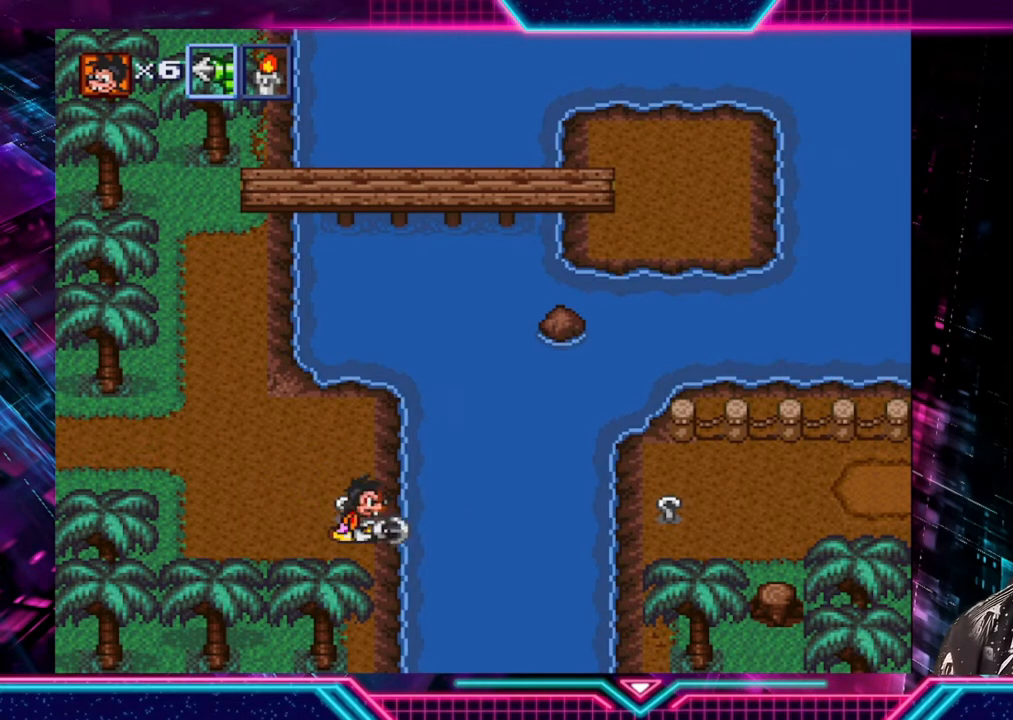
{"buttons": ["X"], "left_stick": "center", "right_stick": "center", "events": [[320, "left_stick", "center"], [360, "X", "down"]]}
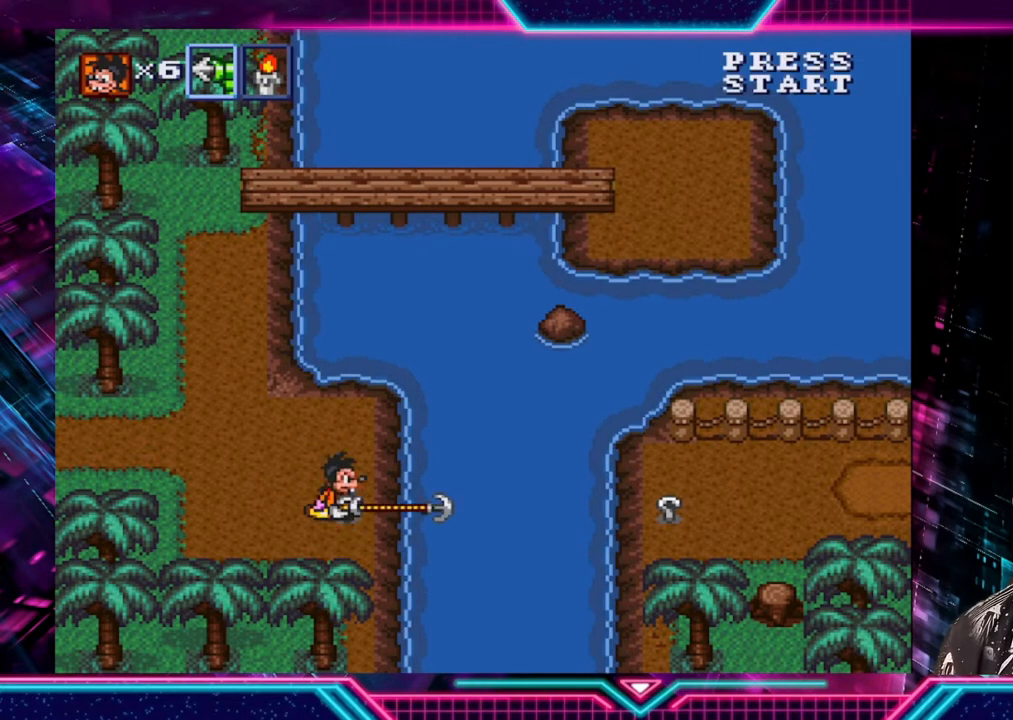
{"buttons": [], "left_stick": "center", "right_stick": "center", "events": [[200, "X", "up"], [320, "left_stick", "right"], [440, "left_stick", "center"]]}